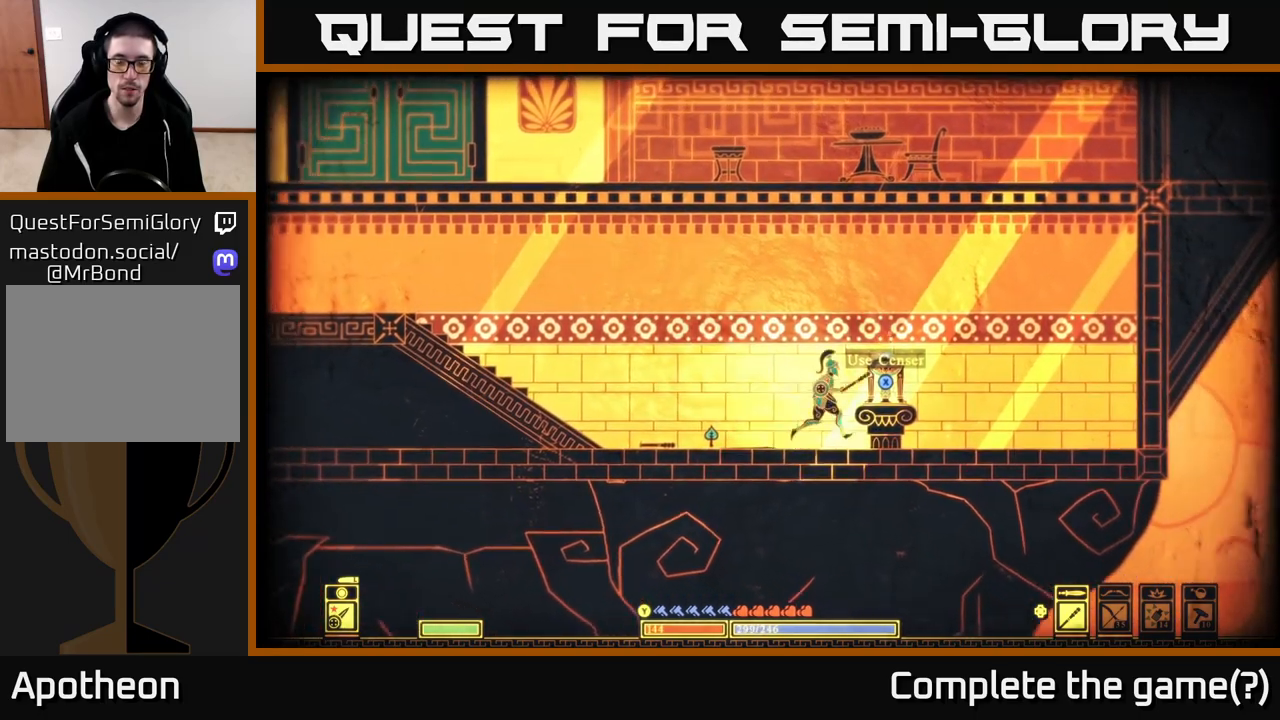
Gameplay with a controller (Xbox layout); each line is a JSON object with the inputs held at the frame after it. "events" lists button and stick changes between this image and that frame as [ms after this image, input, new state], when the widget could be followed in between.
{"buttons": [], "left_stick": "left", "right_stick": "center", "events": [[283, "left_stick", "center"], [333, "left_stick", "left"]]}
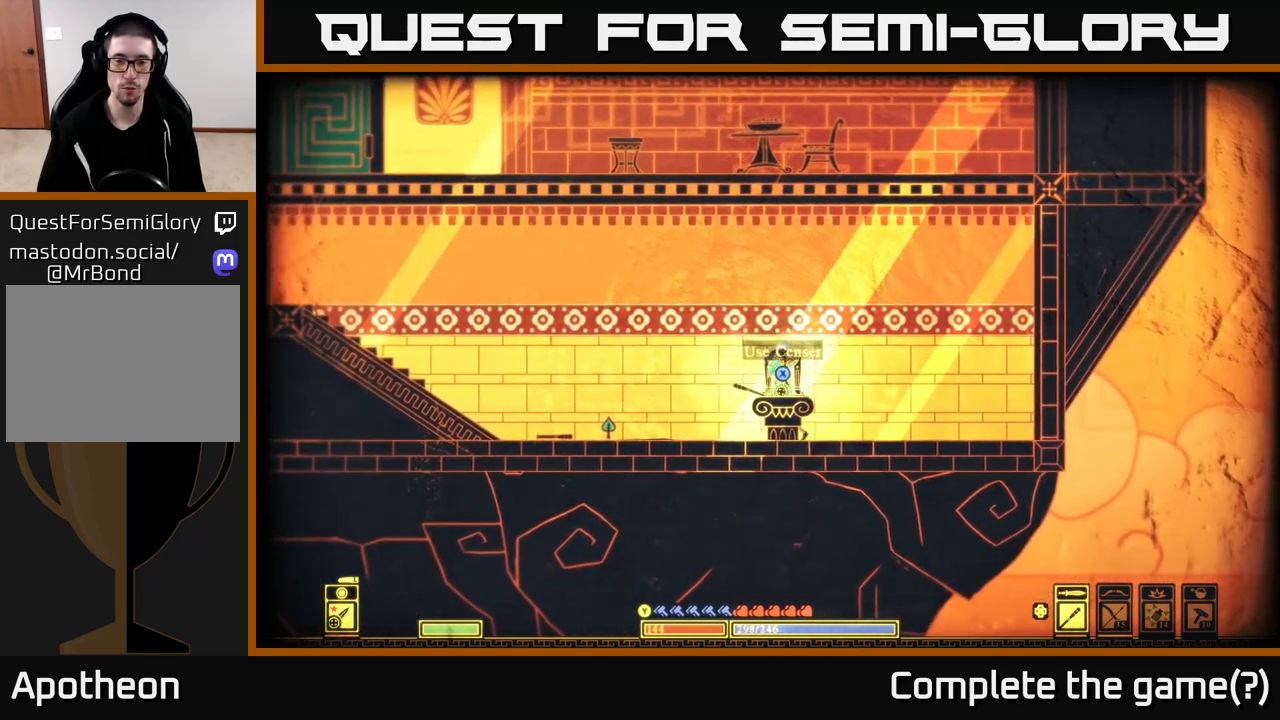
{"buttons": ["X"], "left_stick": "center", "right_stick": "center", "events": [[17, "left_stick", "center"], [300, "X", "down"]]}
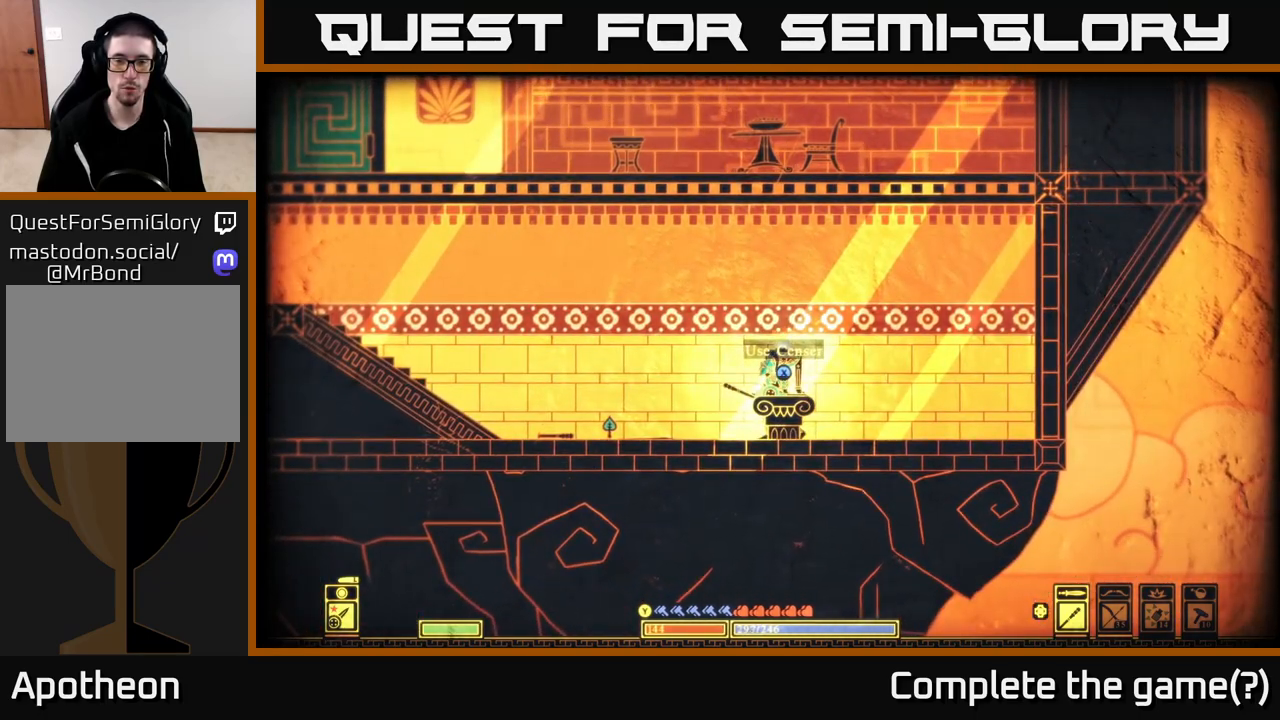
{"buttons": ["X"], "left_stick": "center", "right_stick": "center", "events": []}
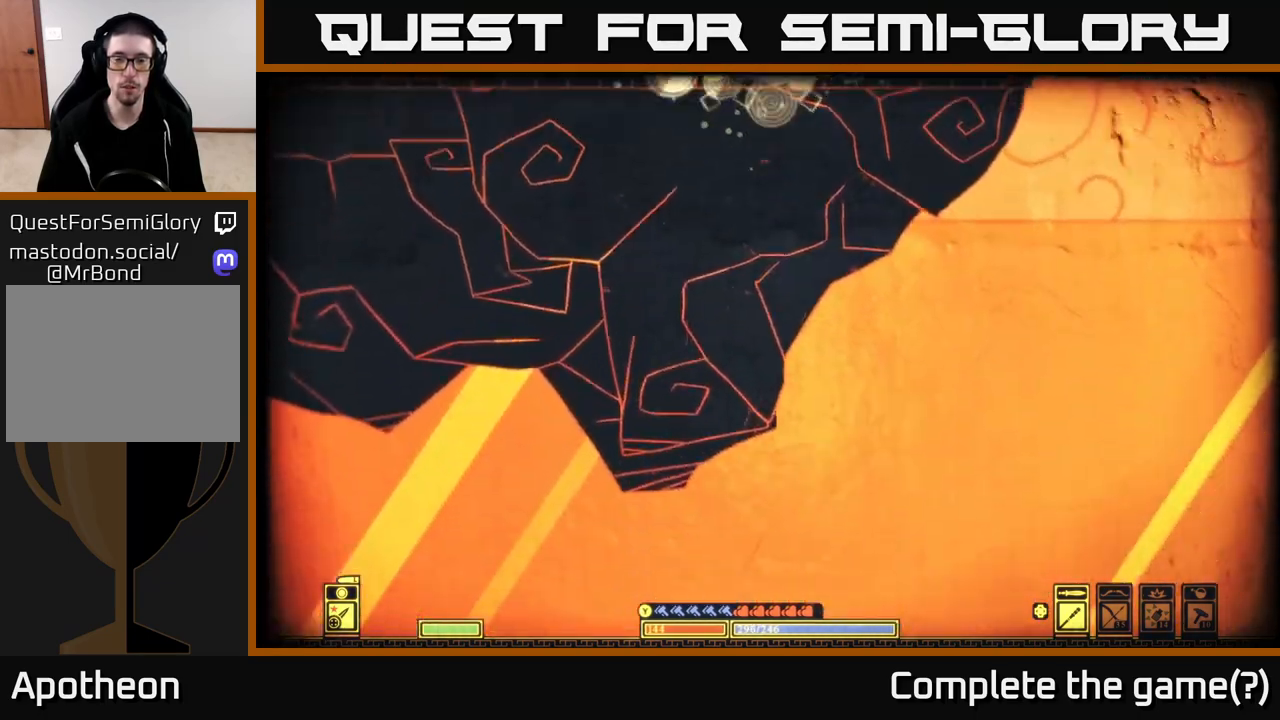
{"buttons": [], "left_stick": "center", "right_stick": "center", "events": [[300, "X", "up"]]}
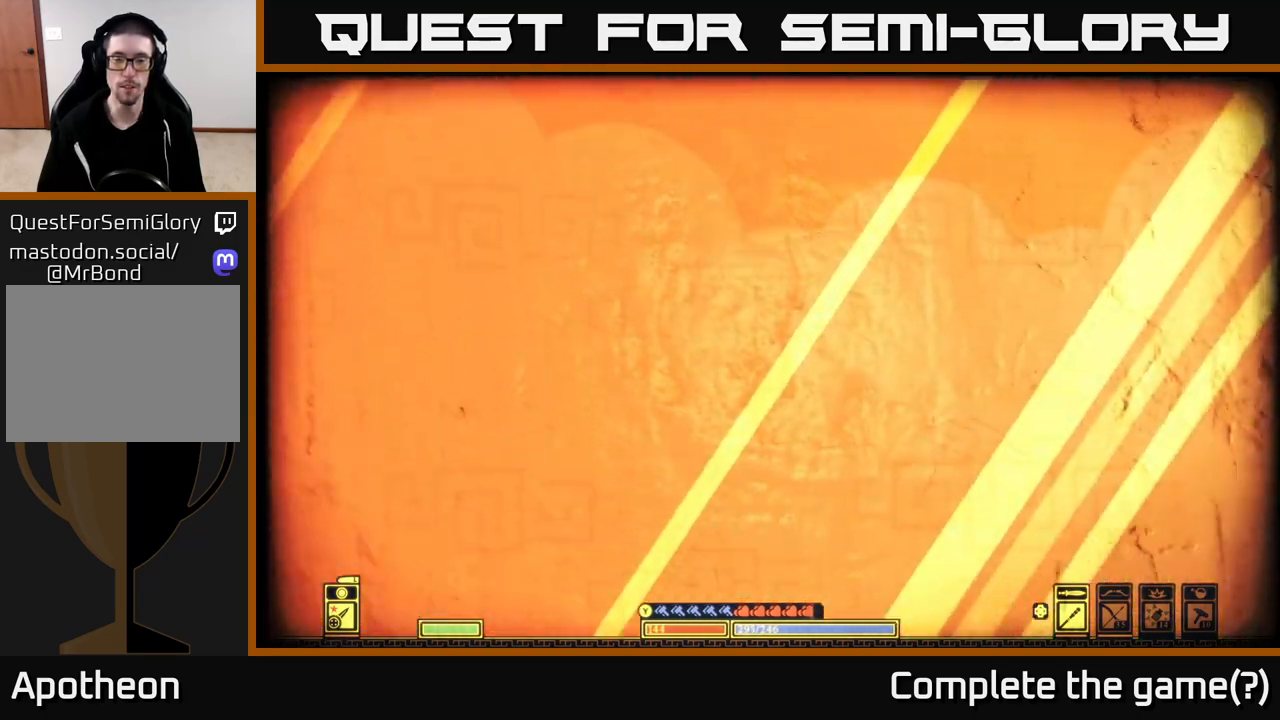
{"buttons": [], "left_stick": "center", "right_stick": "center", "events": []}
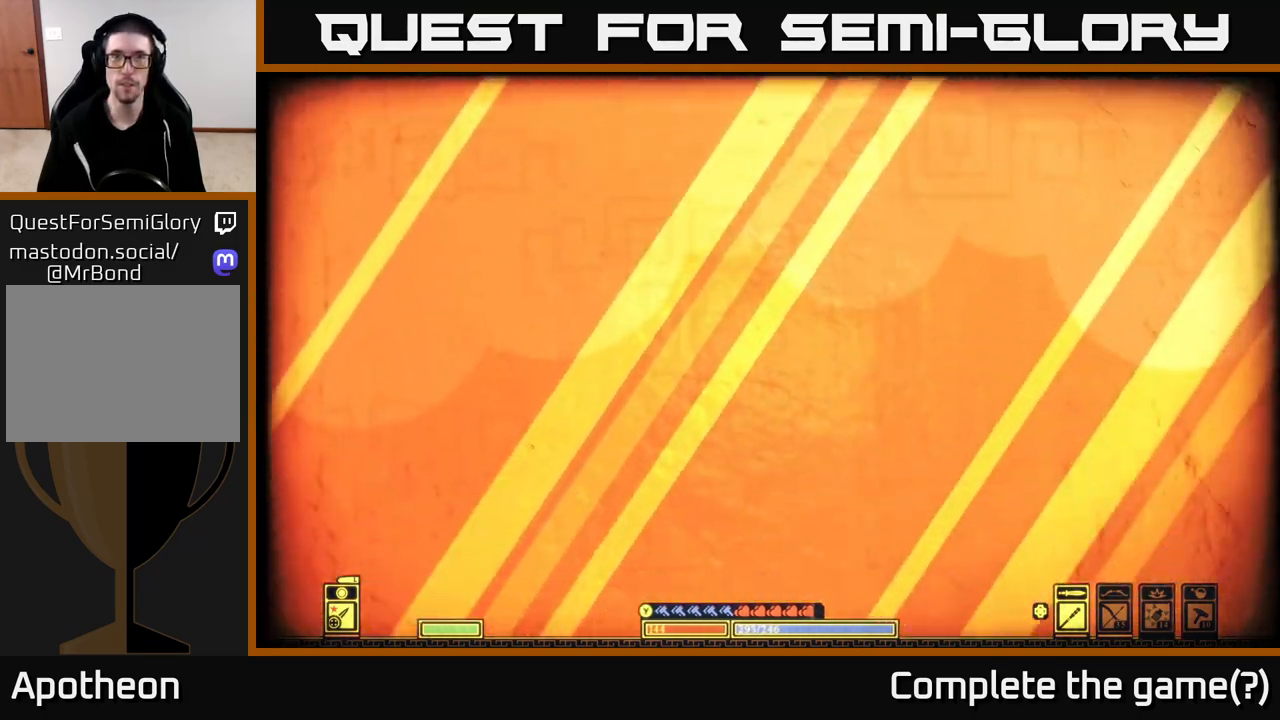
{"buttons": [], "left_stick": "center", "right_stick": "center", "events": []}
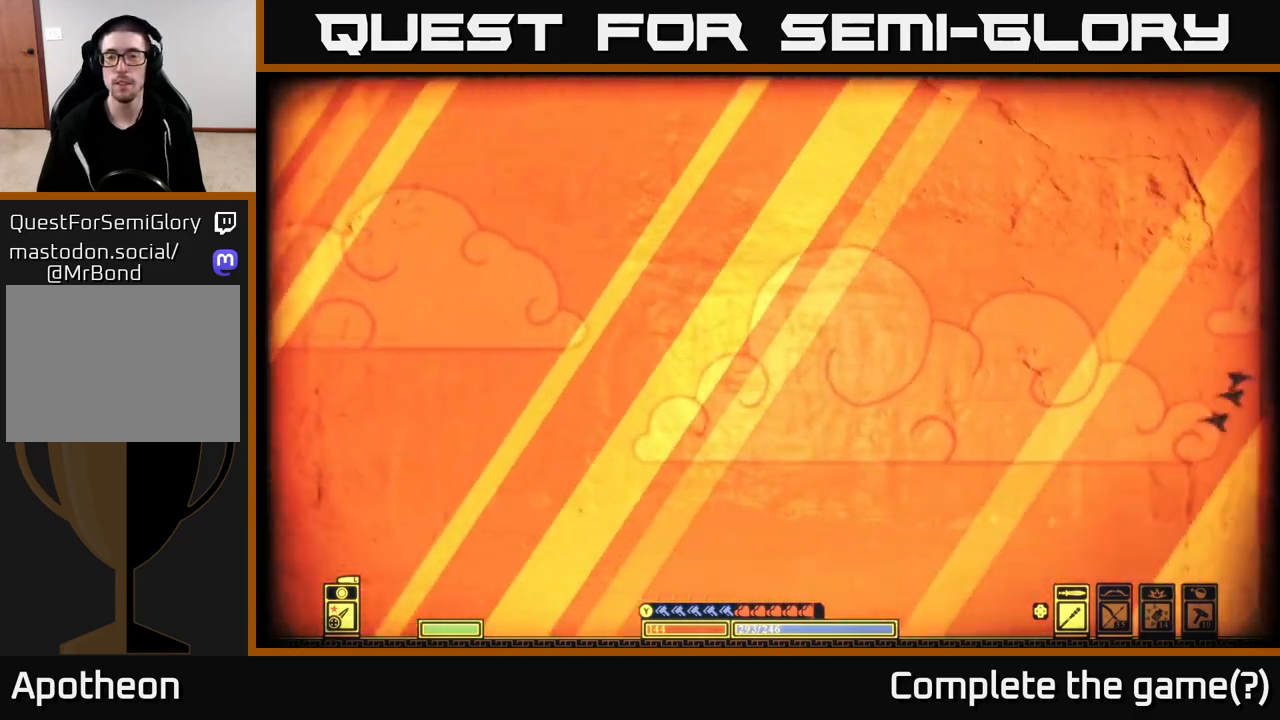
{"buttons": [], "left_stick": "center", "right_stick": "center", "events": []}
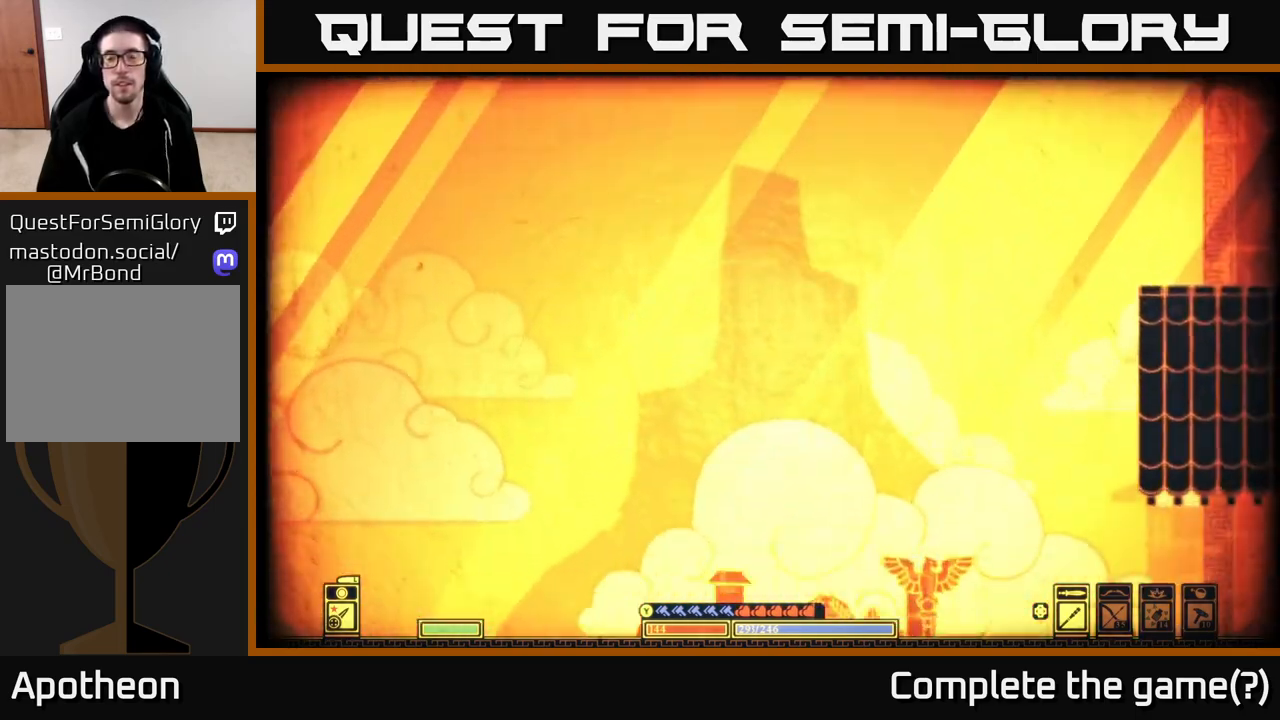
{"buttons": [], "left_stick": "center", "right_stick": "center", "events": []}
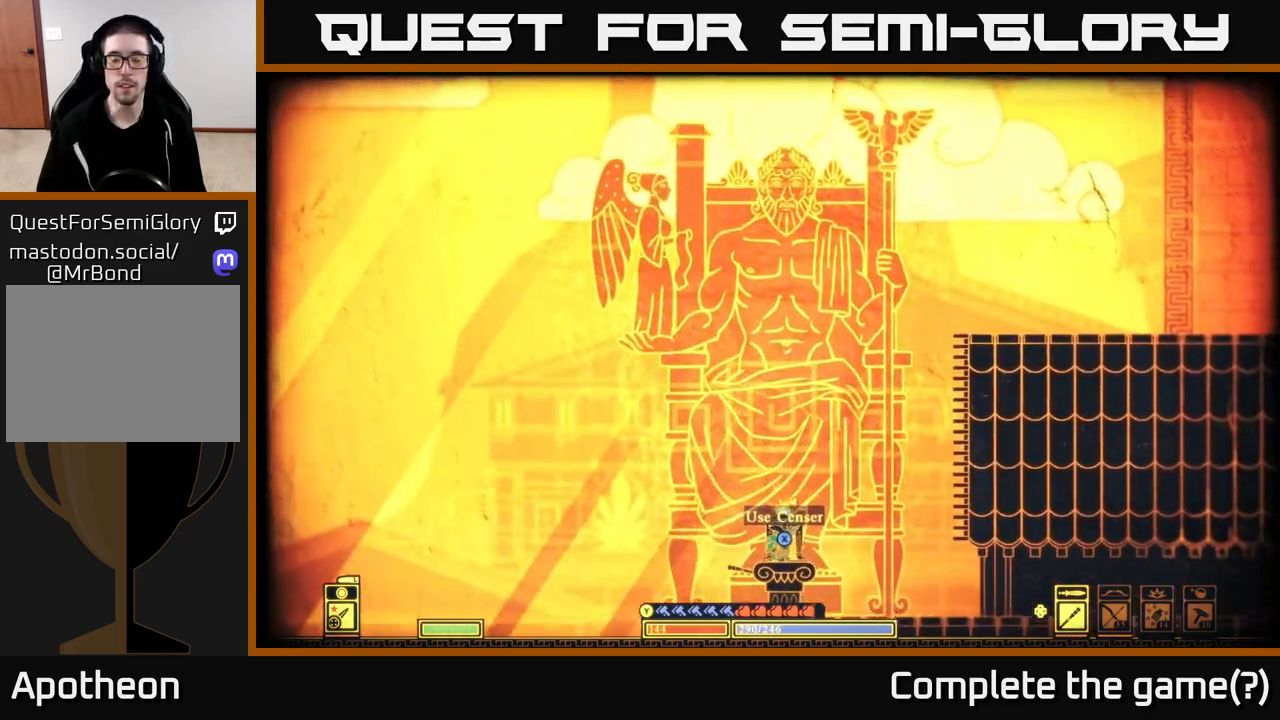
{"buttons": [], "left_stick": "down-left", "right_stick": "center", "events": [[333, "left_stick", "down-left"]]}
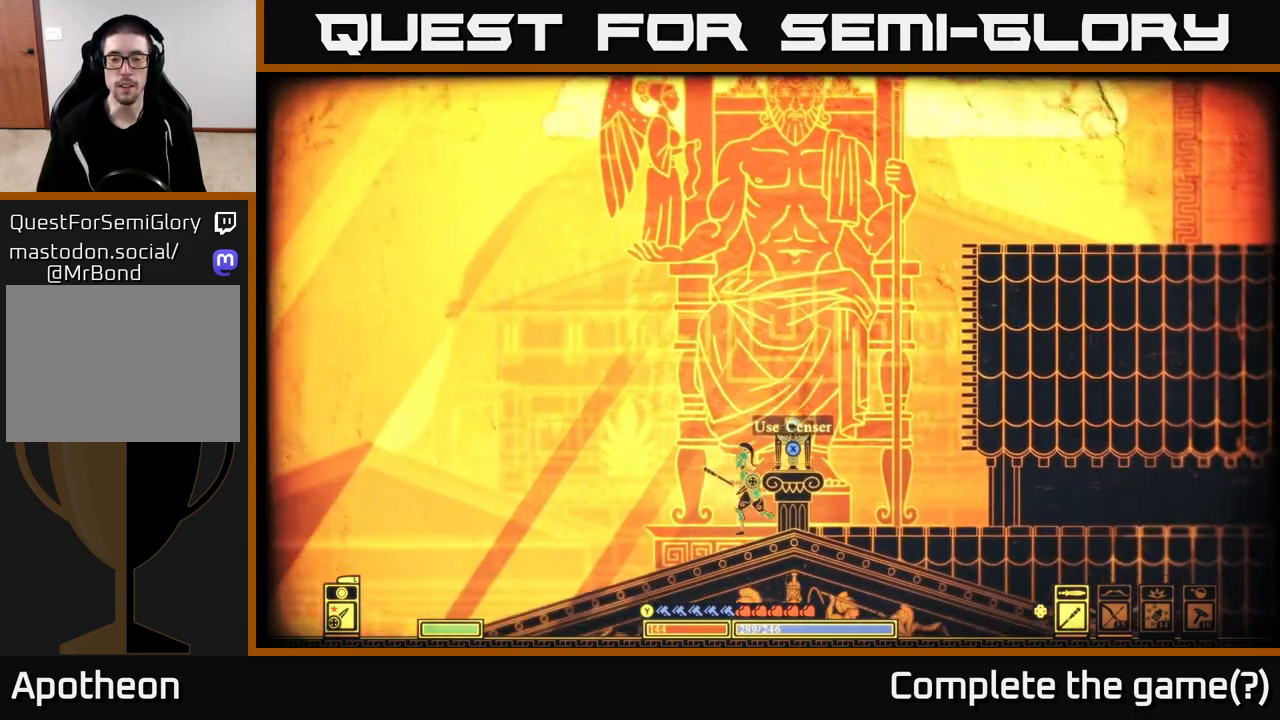
{"buttons": [], "left_stick": "down-left", "right_stick": "center", "events": []}
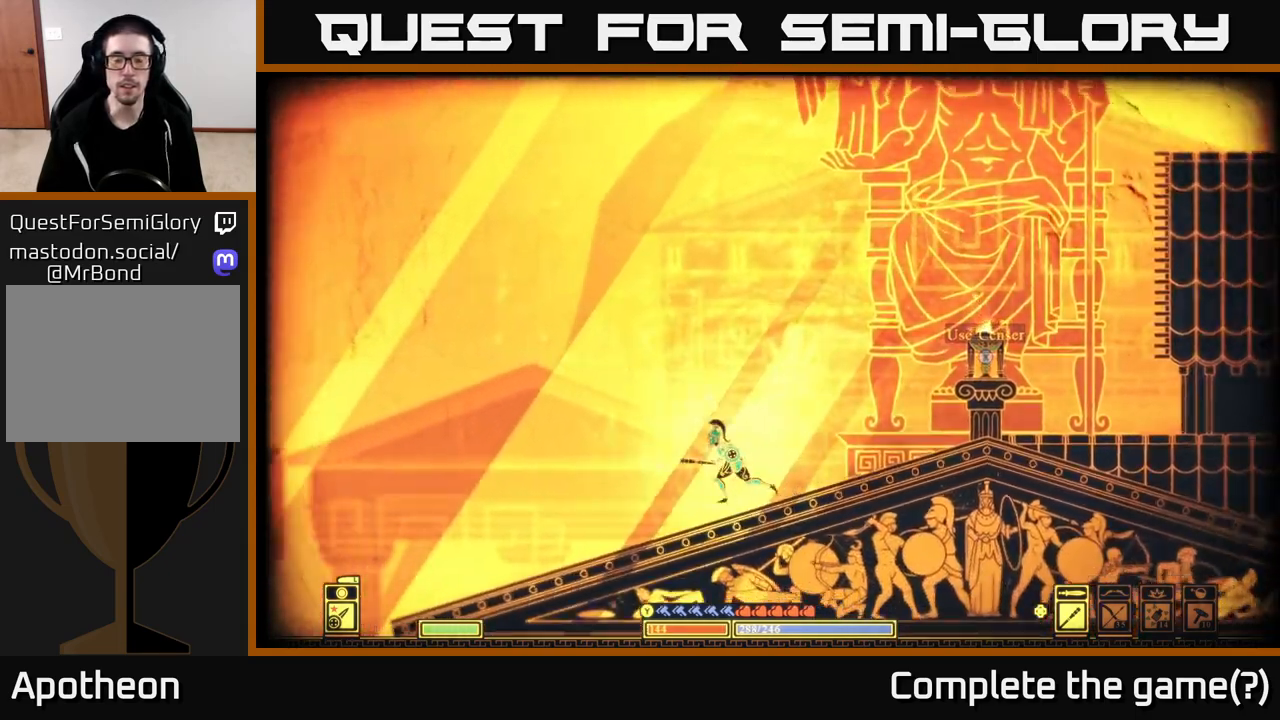
{"buttons": [], "left_stick": "down-left", "right_stick": "center", "events": []}
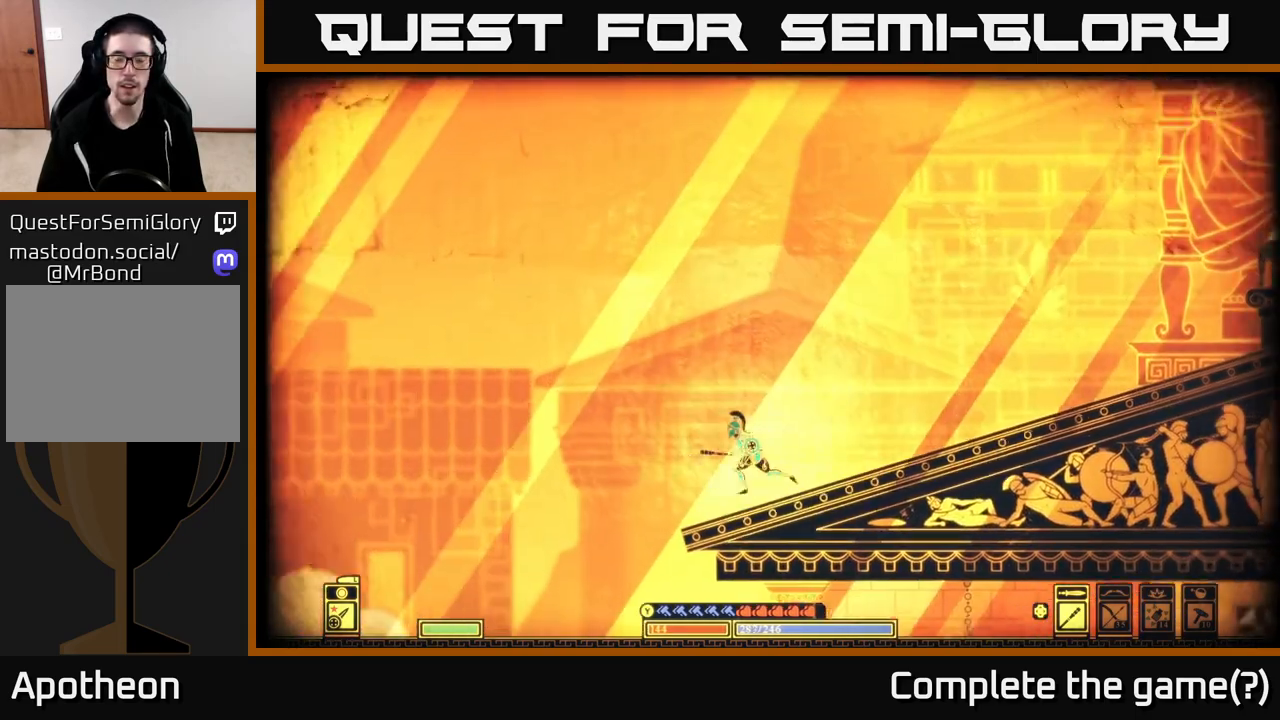
{"buttons": [], "left_stick": "right", "right_stick": "center", "events": [[167, "left_stick", "down-right"], [300, "left_stick", "right"]]}
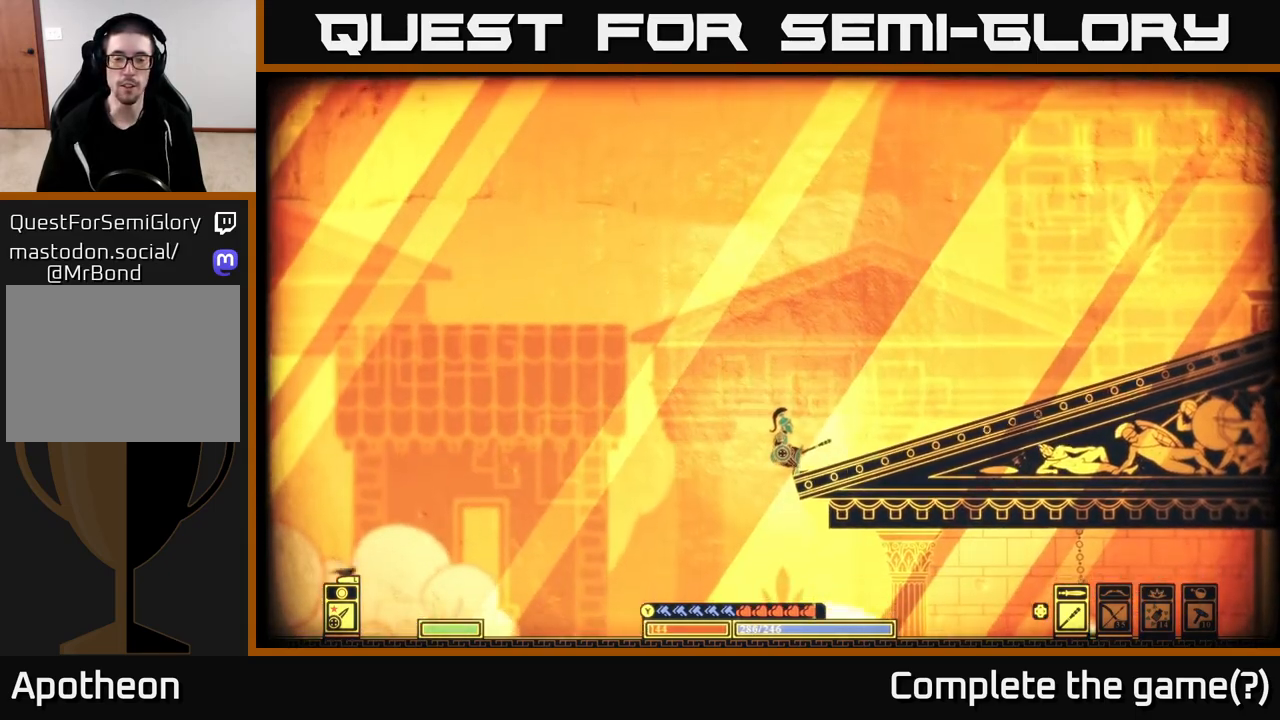
{"buttons": [], "left_stick": "right", "right_stick": "center", "events": [[150, "left_stick", "down-left"], [267, "A", "down"], [350, "left_stick", "down-right"], [400, "A", "up"], [467, "left_stick", "right"]]}
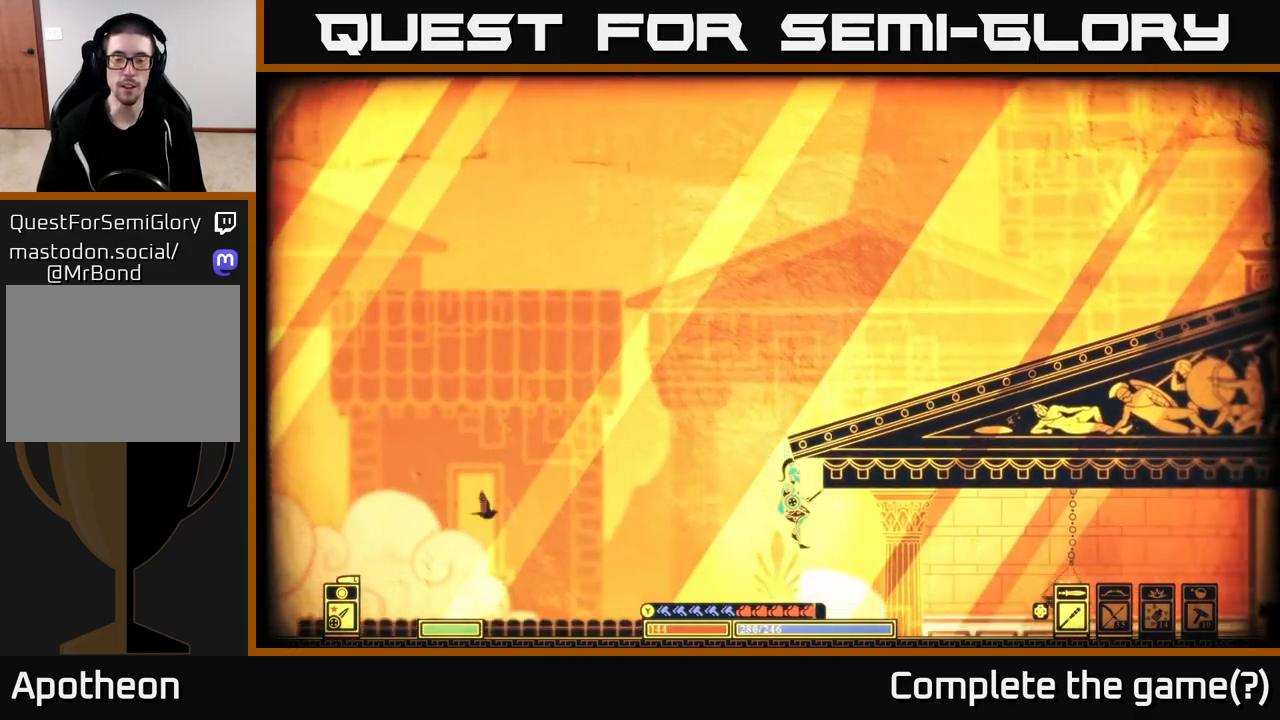
{"buttons": [], "left_stick": "right", "right_stick": "center", "events": []}
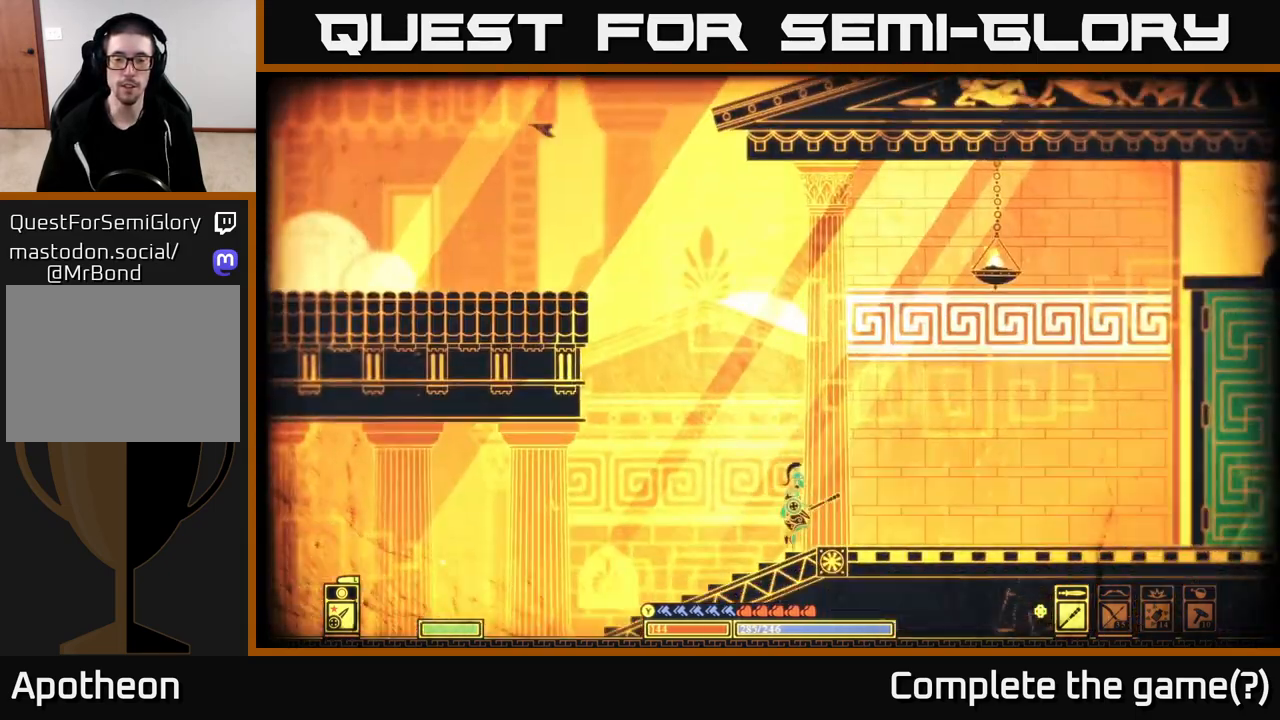
{"buttons": ["B"], "left_stick": "right", "right_stick": "center", "events": [[500, "B", "down"]]}
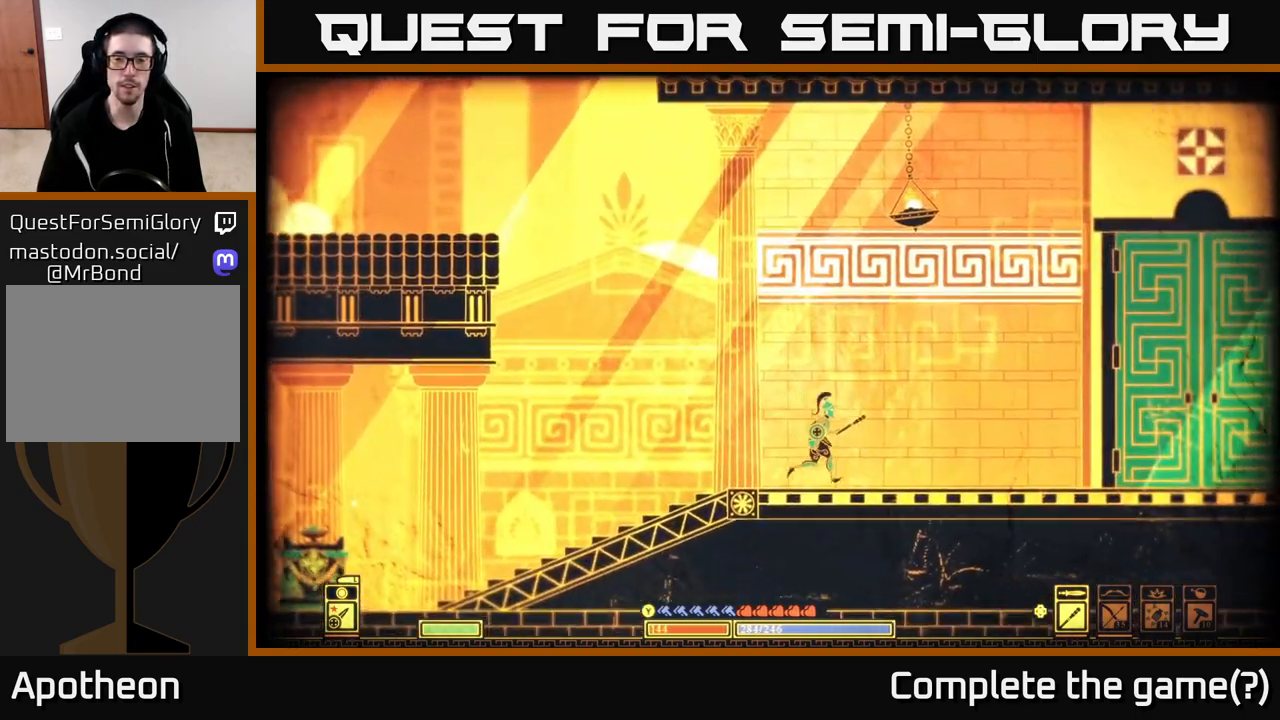
{"buttons": [], "left_stick": "right", "right_stick": "center", "events": [[367, "B", "up"]]}
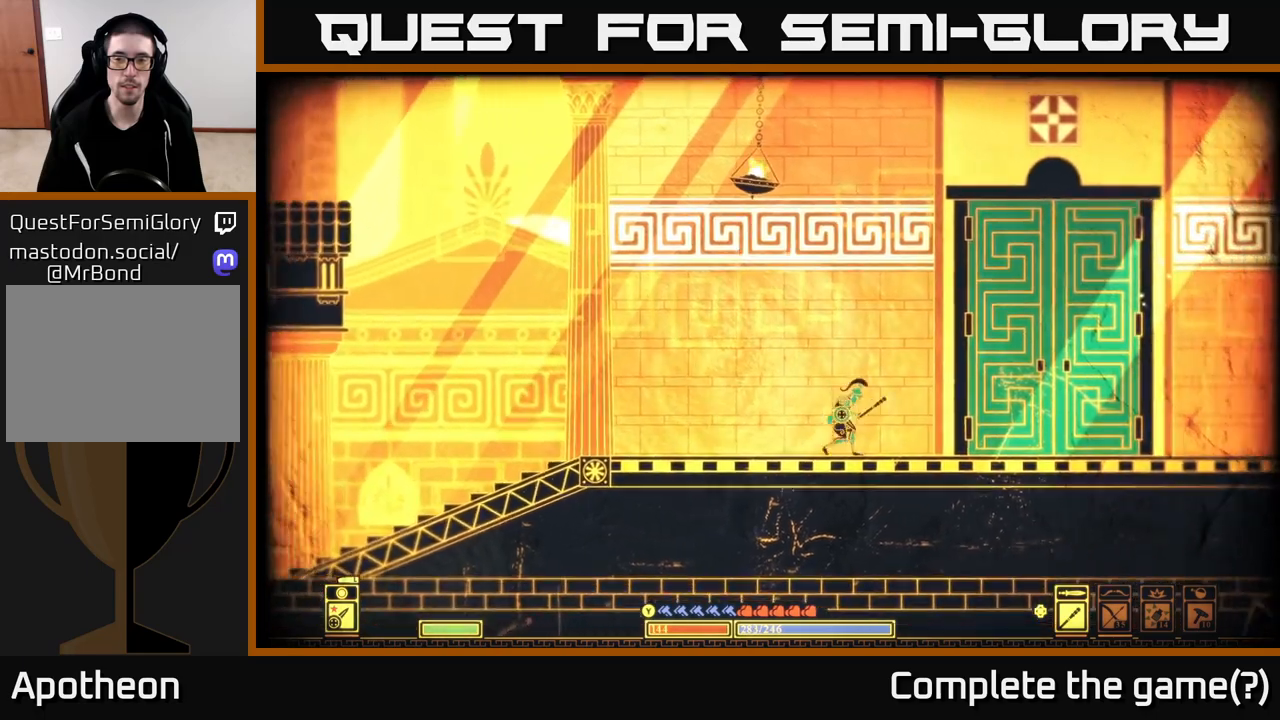
{"buttons": [], "left_stick": "right", "right_stick": "center", "events": []}
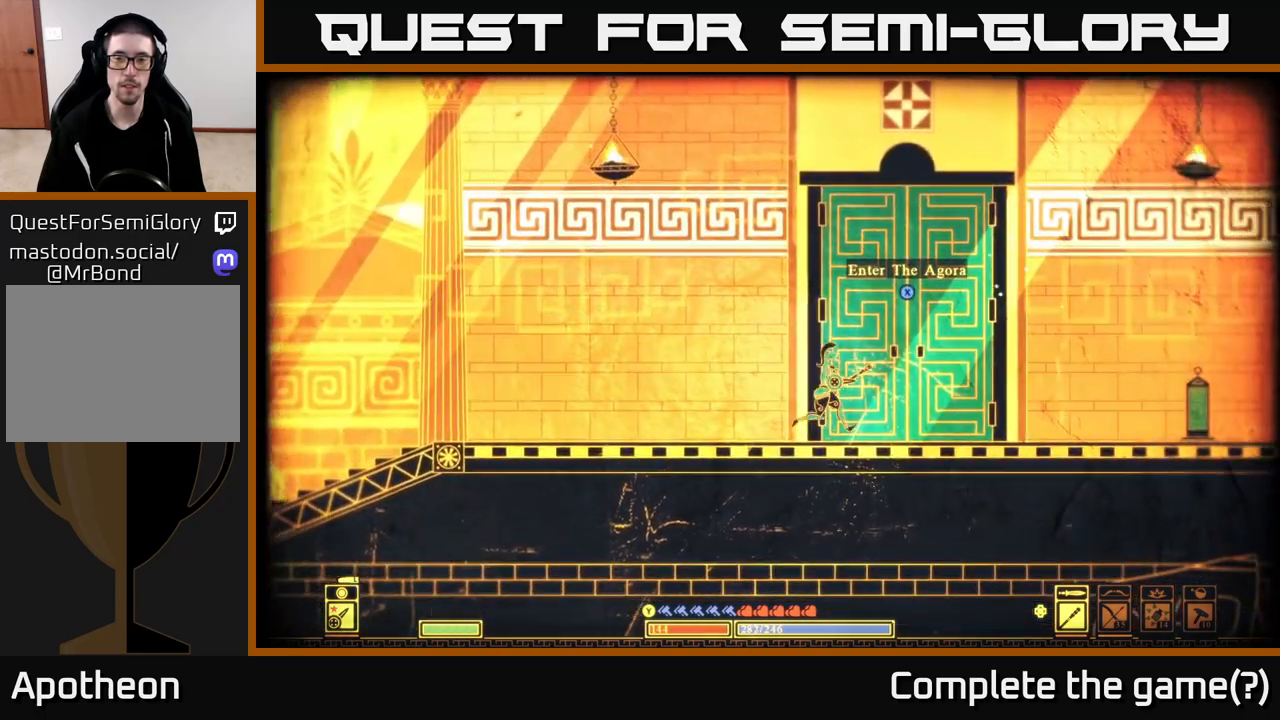
{"buttons": [], "left_stick": "right", "right_stick": "center", "events": [[67, "left_stick", "center"], [467, "left_stick", "right"]]}
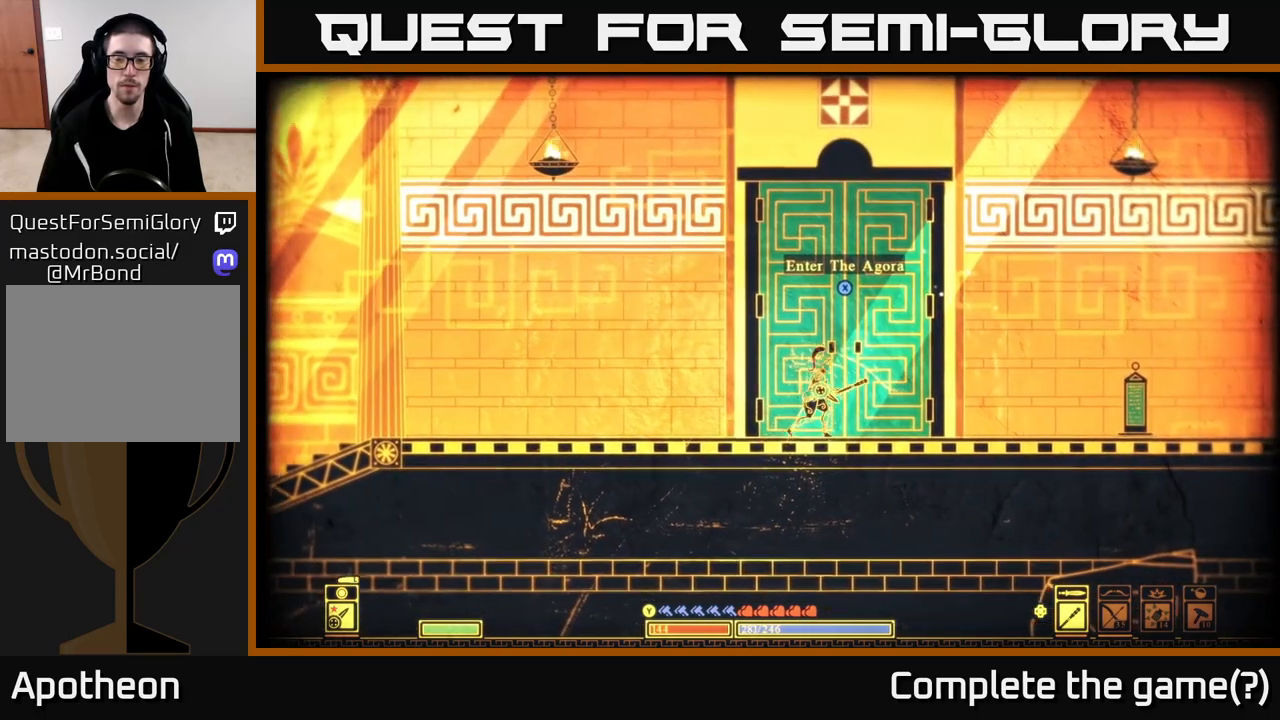
{"buttons": [], "left_stick": "center", "right_stick": "center", "events": [[483, "left_stick", "center"]]}
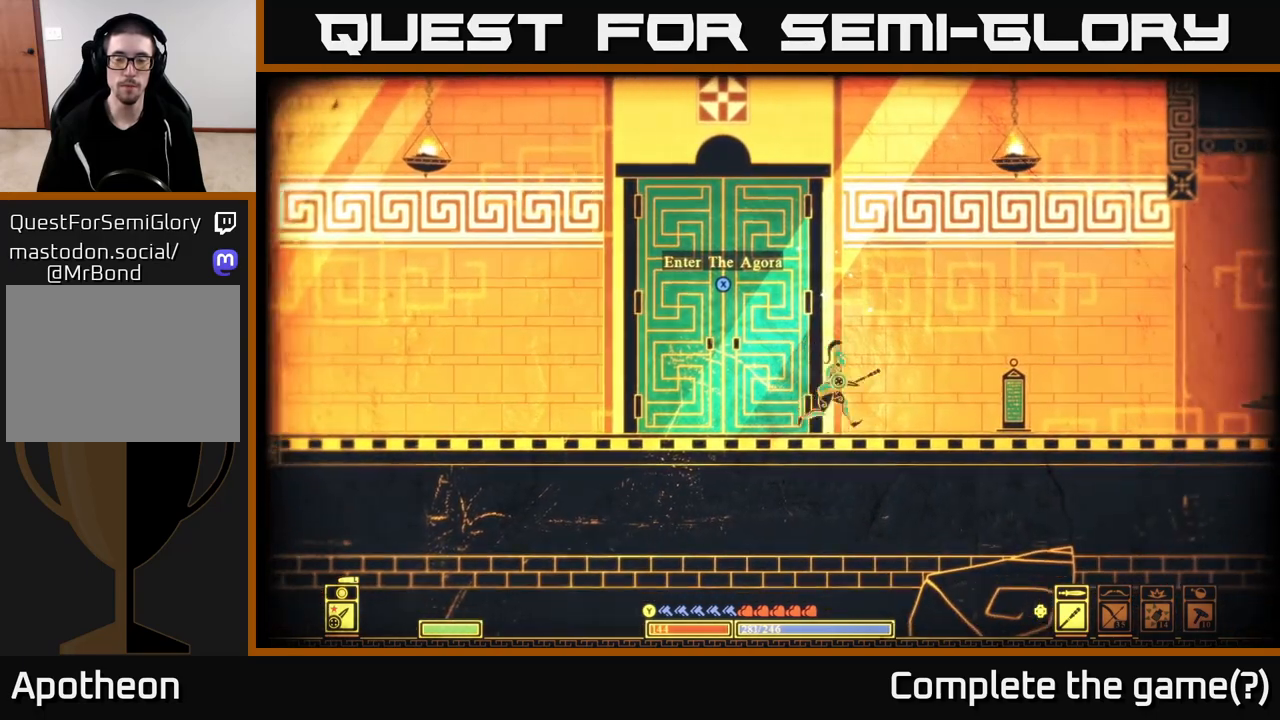
{"buttons": ["SELECT"], "left_stick": "down-right", "right_stick": "center", "events": [[17, "left_stick", "left"], [250, "B", "down"], [350, "left_stick", "down-right"], [367, "B", "up"], [417, "SELECT", "down"]]}
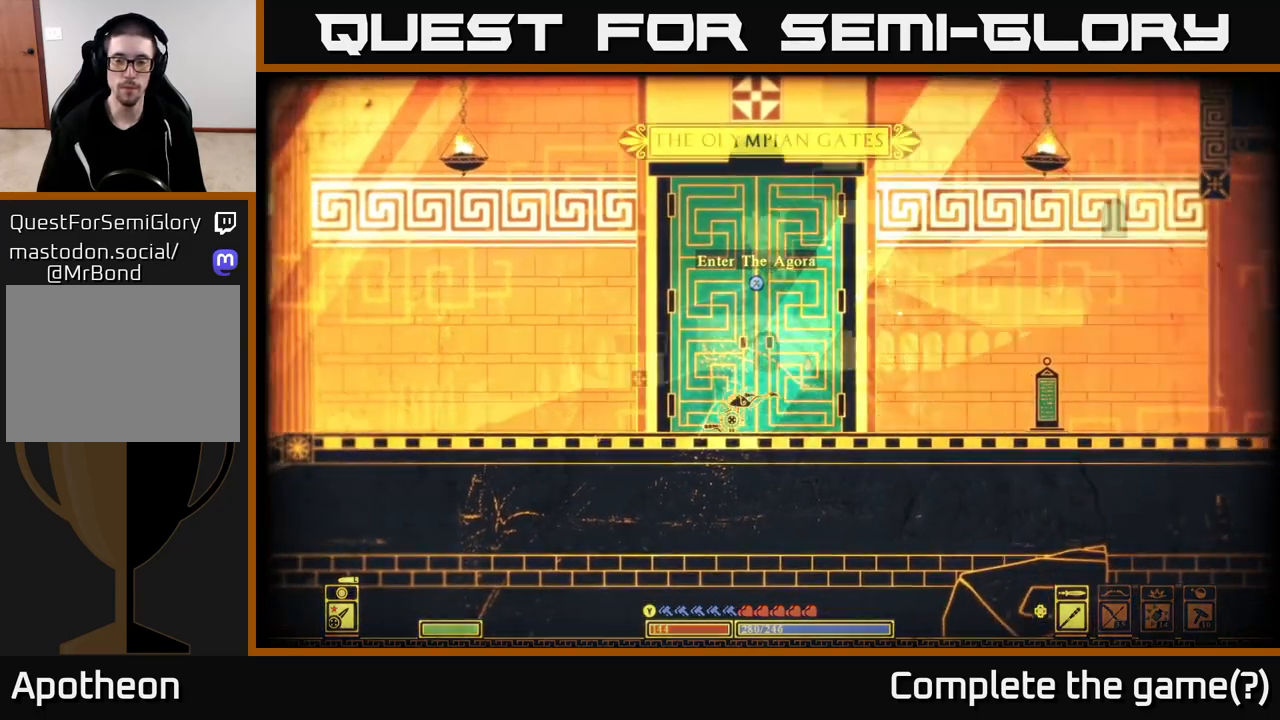
{"buttons": [], "left_stick": "left", "right_stick": "center", "events": [[33, "SELECT", "up"], [83, "left_stick", "left"]]}
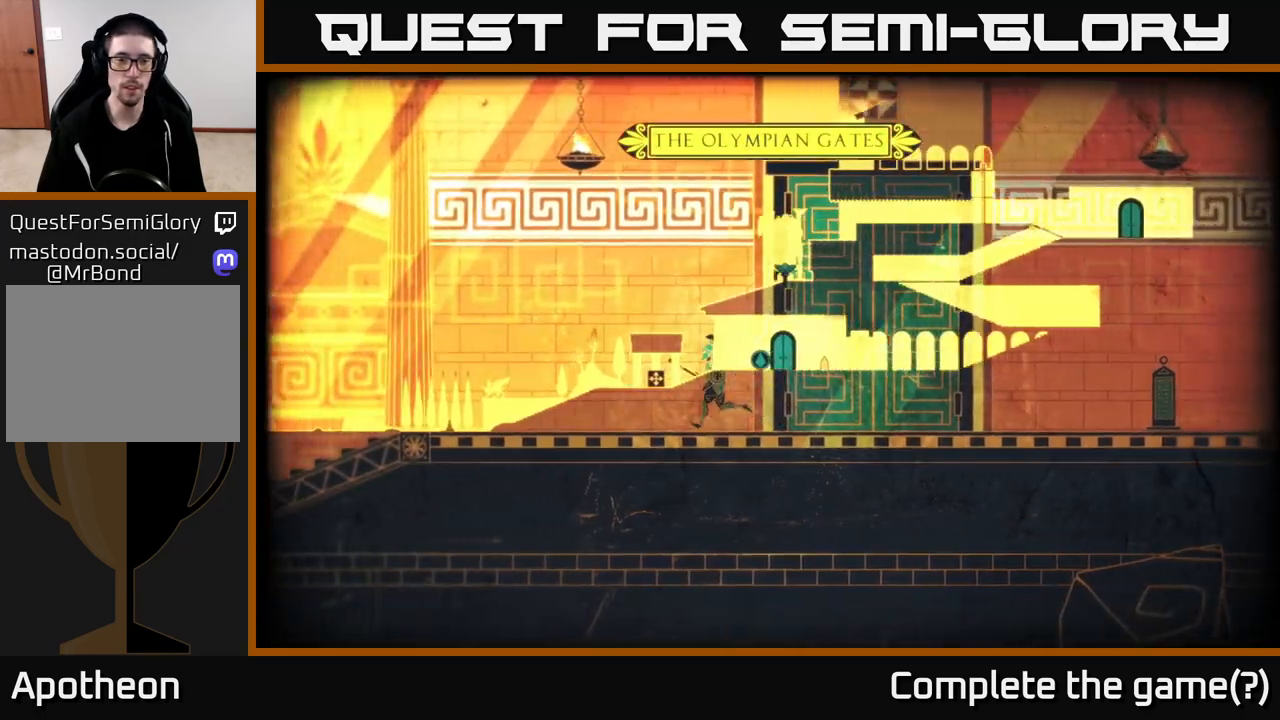
{"buttons": [], "left_stick": "left", "right_stick": "center", "events": []}
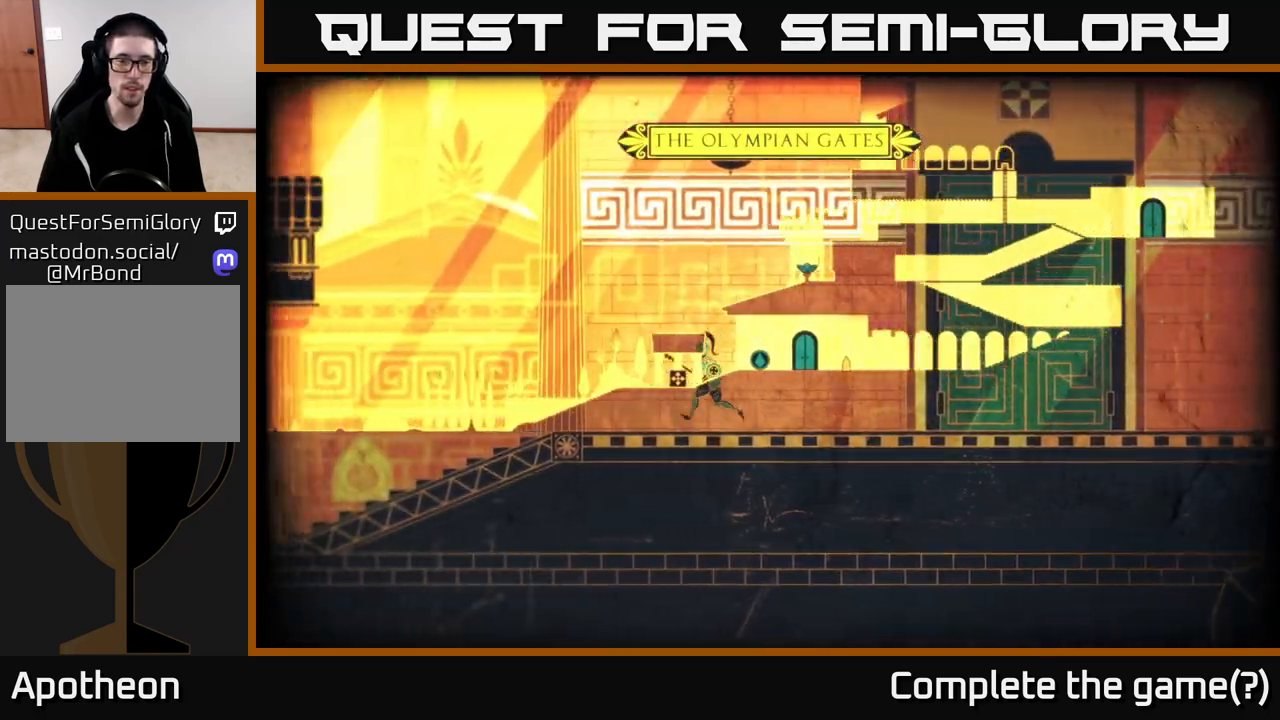
{"buttons": [], "left_stick": "left", "right_stick": "center", "events": []}
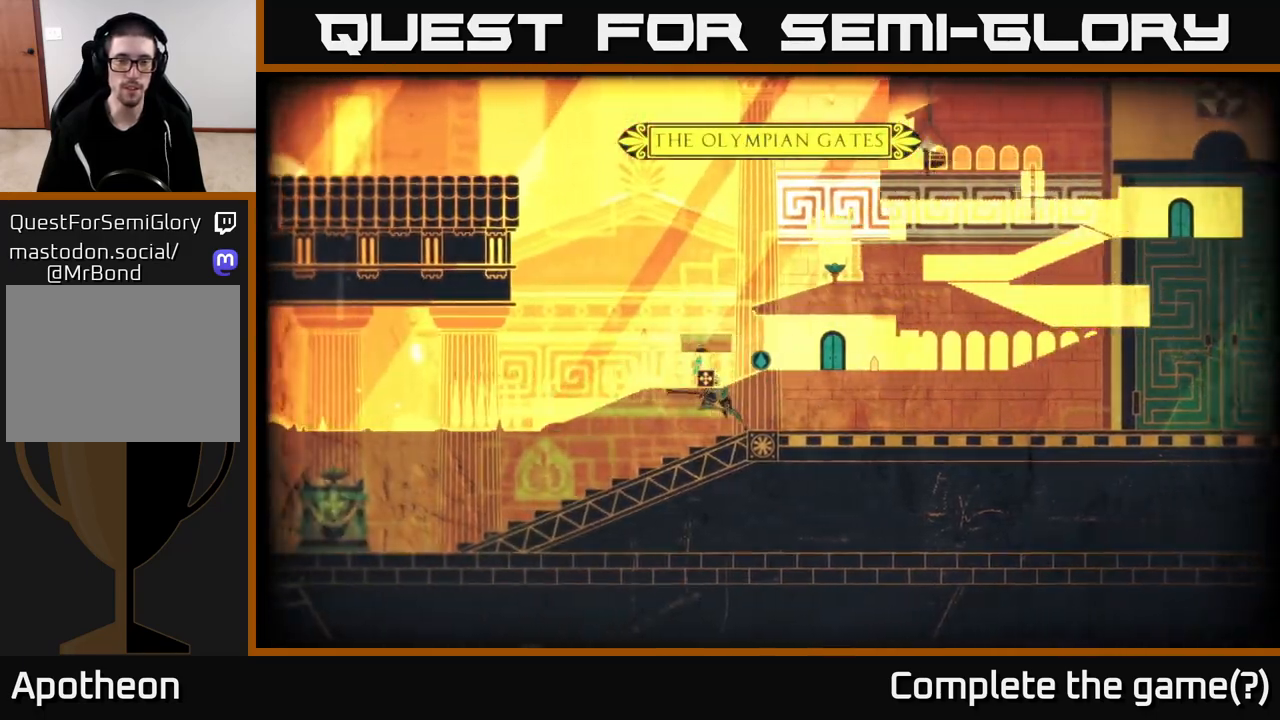
{"buttons": [], "left_stick": "left", "right_stick": "center", "events": []}
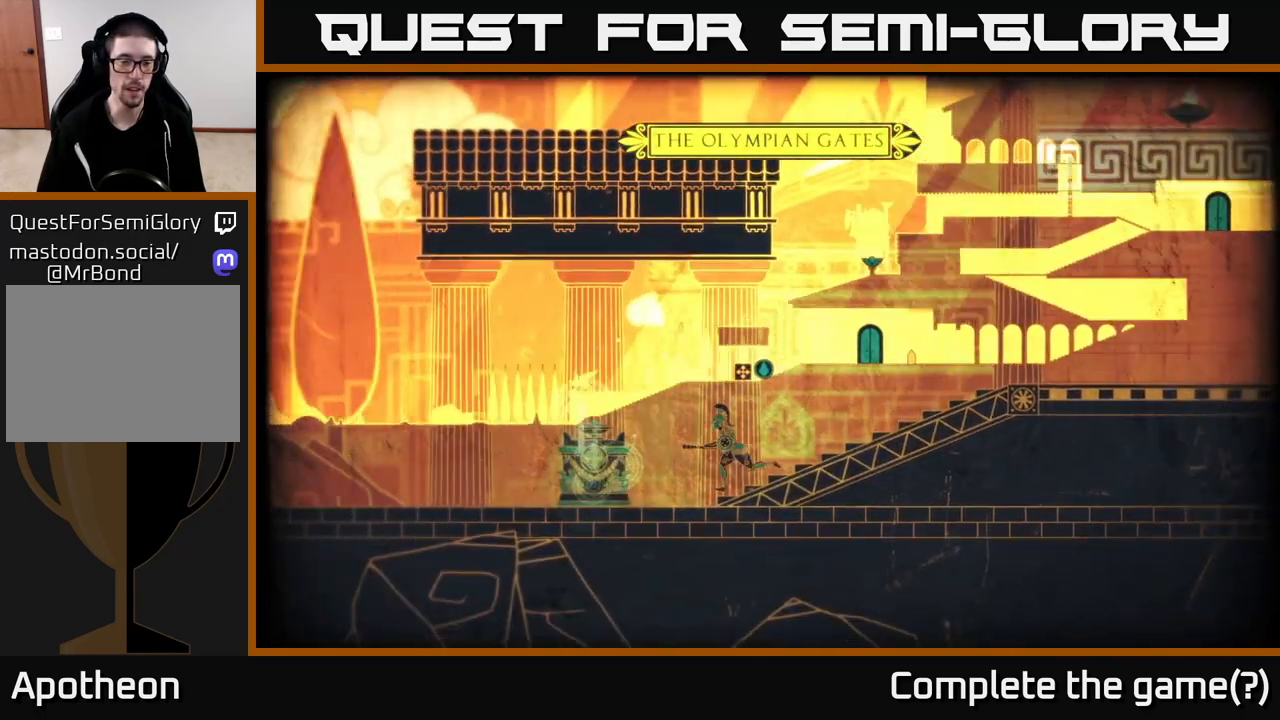
{"buttons": ["X"], "left_stick": "center", "right_stick": "center", "events": [[217, "left_stick", "center"], [250, "X", "down"]]}
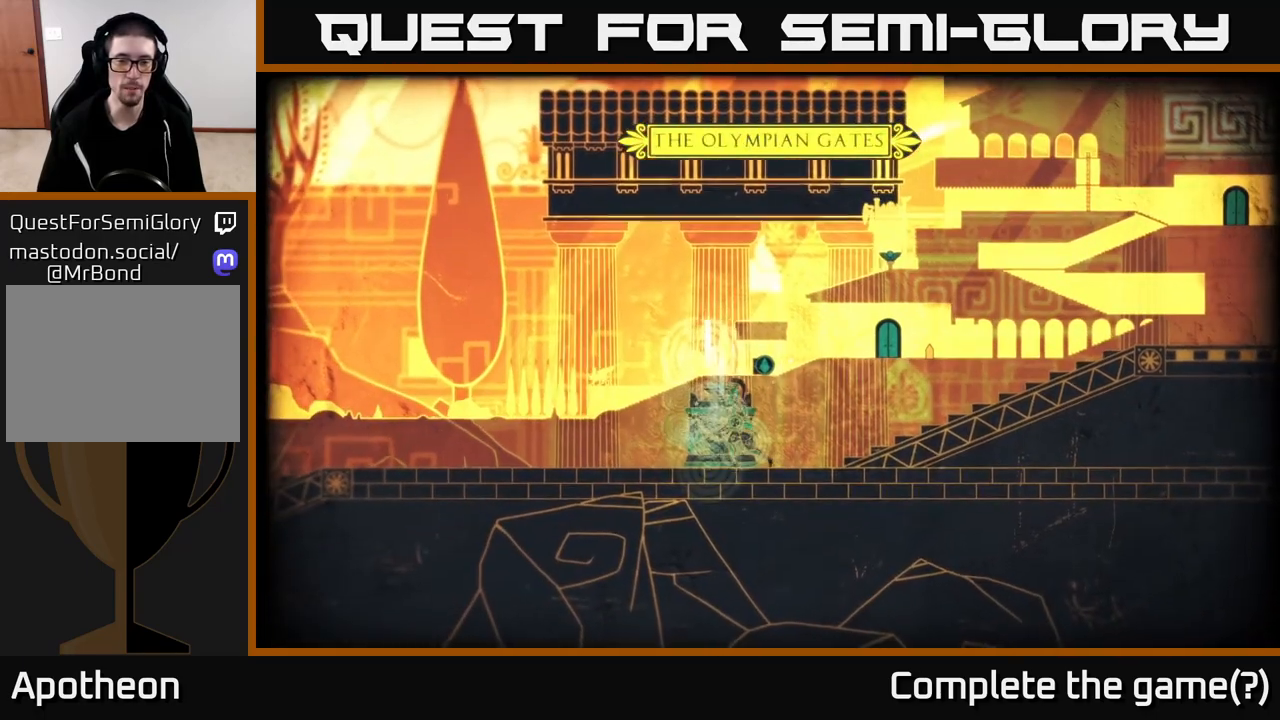
{"buttons": [], "left_stick": "center", "right_stick": "center", "events": [[450, "X", "up"]]}
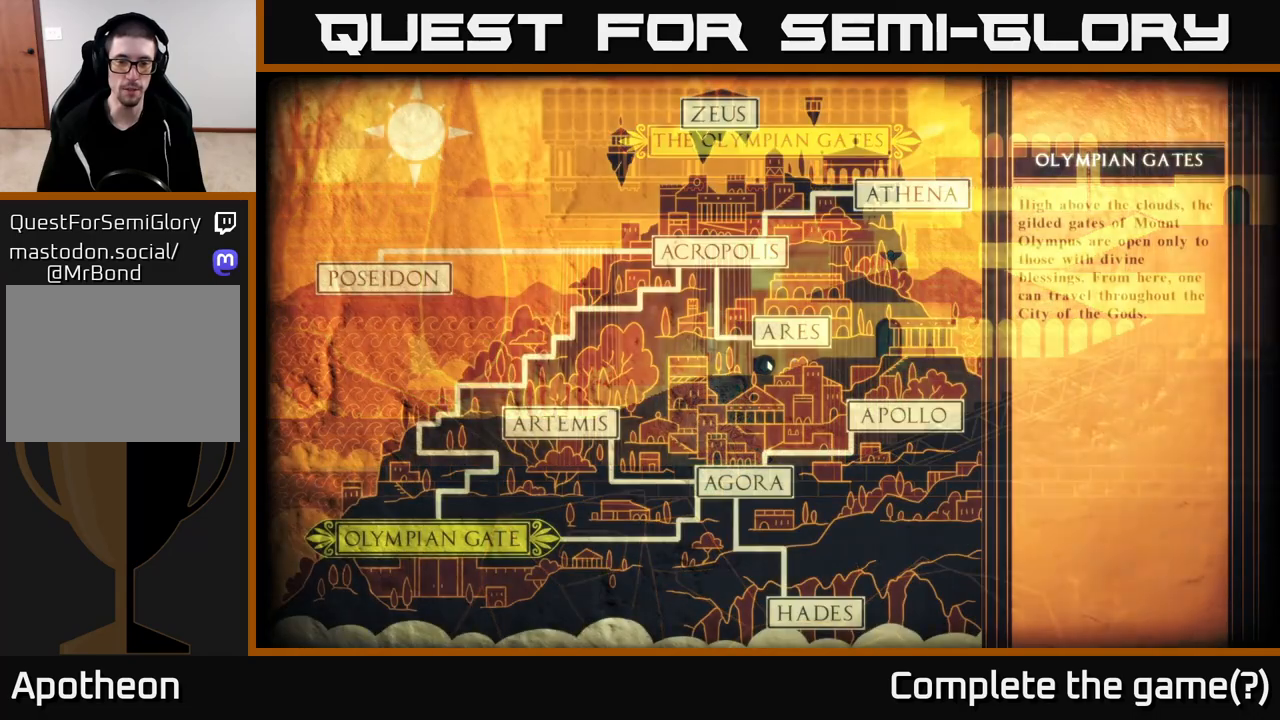
{"buttons": [], "left_stick": "right", "right_stick": "center", "events": [[483, "left_stick", "right"]]}
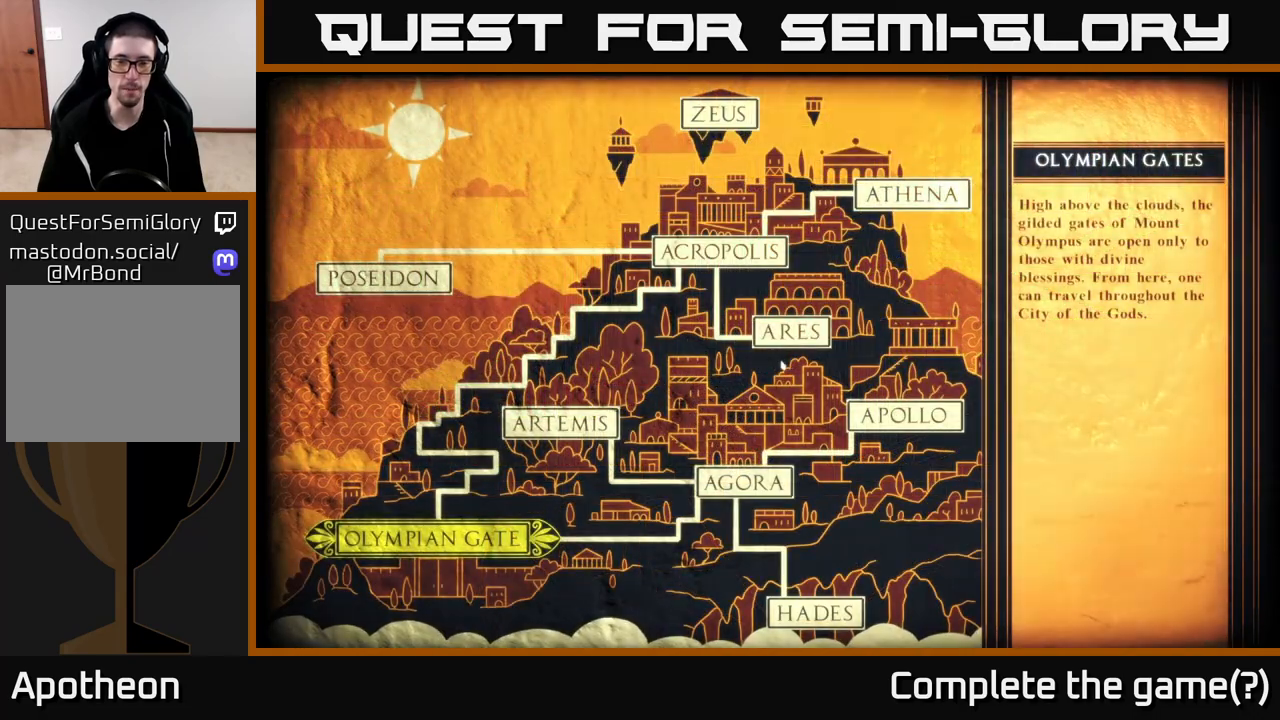
{"buttons": [], "left_stick": "up-left", "right_stick": "center", "events": [[167, "left_stick", "center"], [267, "left_stick", "up"], [433, "left_stick", "up-left"]]}
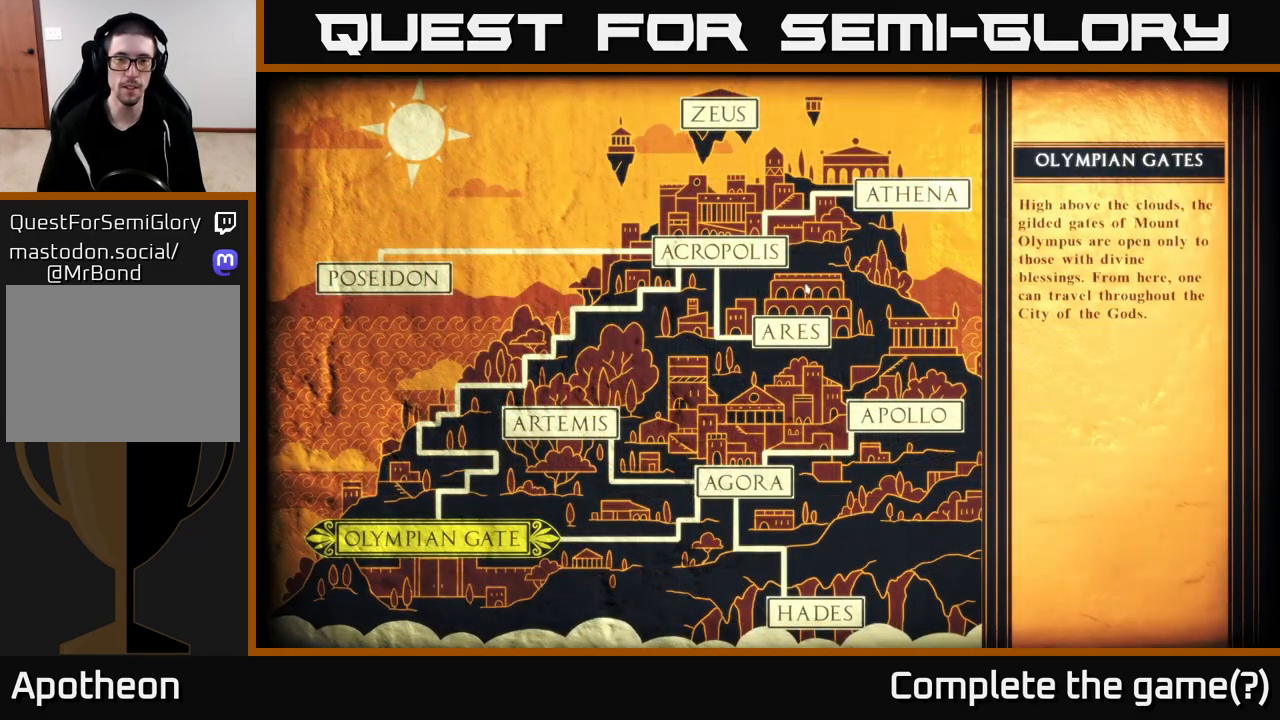
{"buttons": [], "left_stick": "center", "right_stick": "center", "events": [[117, "left_stick", "center"], [283, "left_stick", "up-left"], [433, "left_stick", "center"]]}
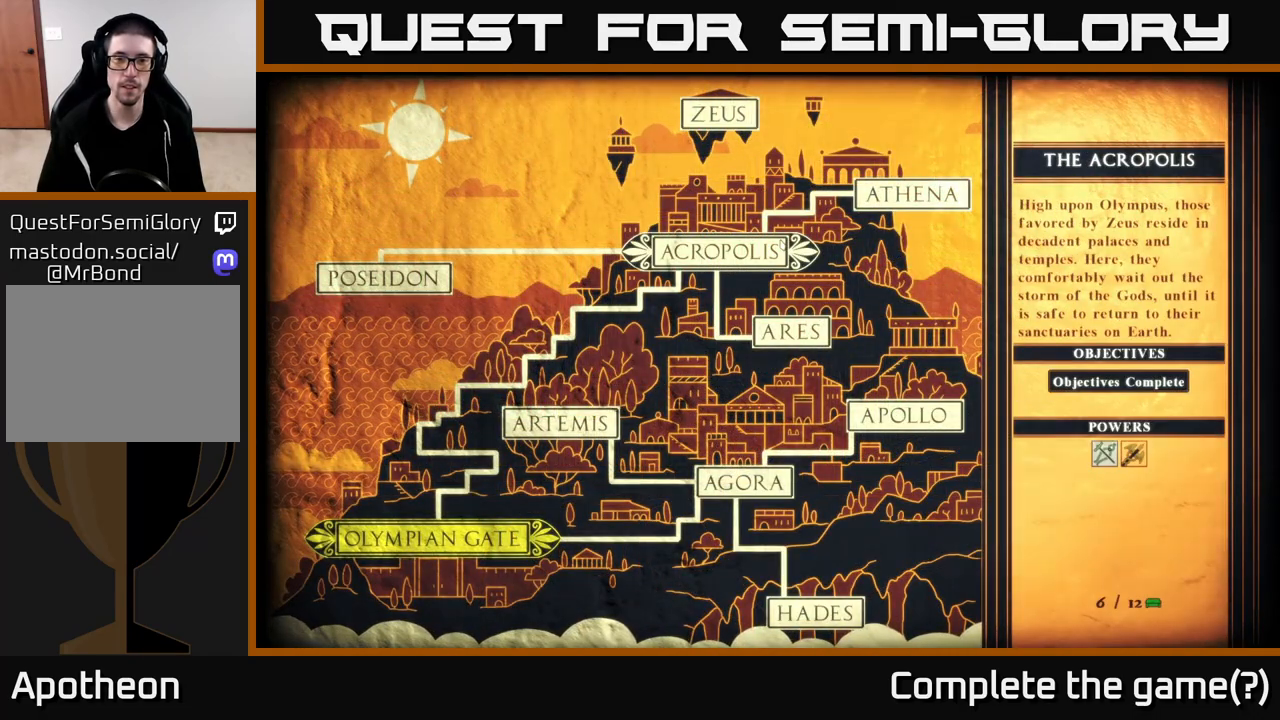
{"buttons": [], "left_stick": "center", "right_stick": "center", "events": [[117, "A", "down"], [200, "A", "up"]]}
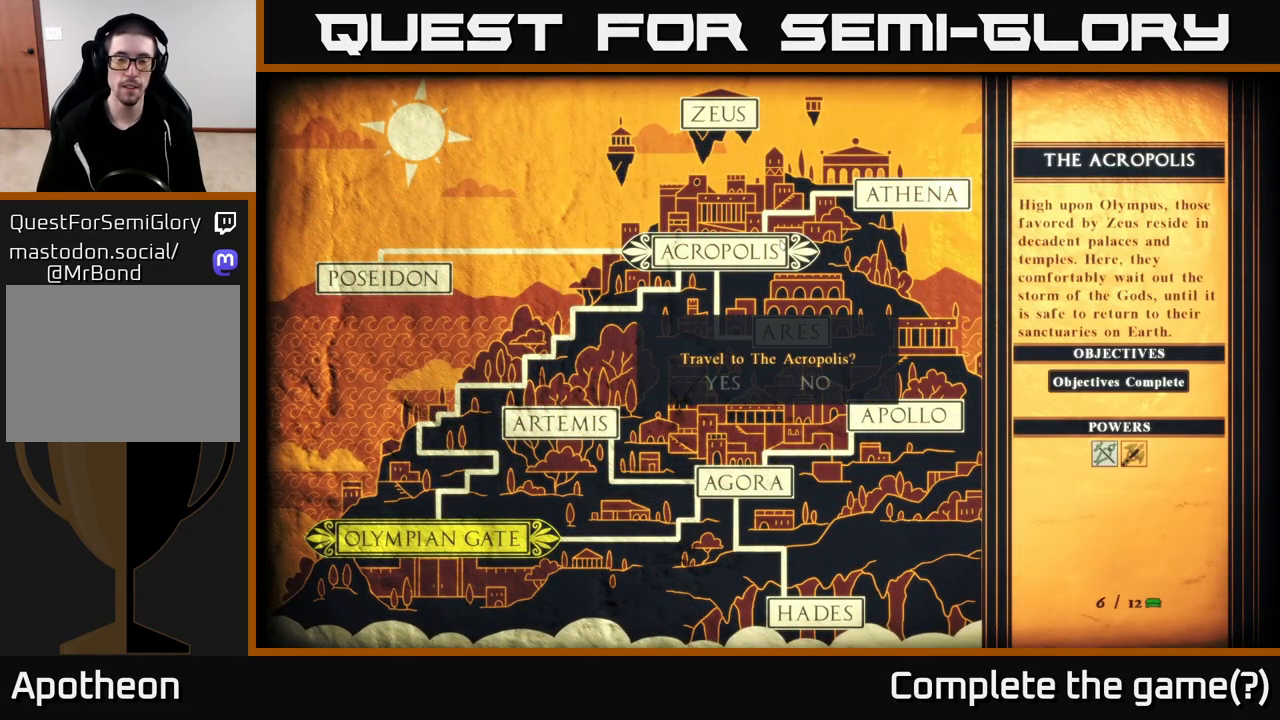
{"buttons": [], "left_stick": "center", "right_stick": "center", "events": [[383, "A", "down"], [467, "A", "up"]]}